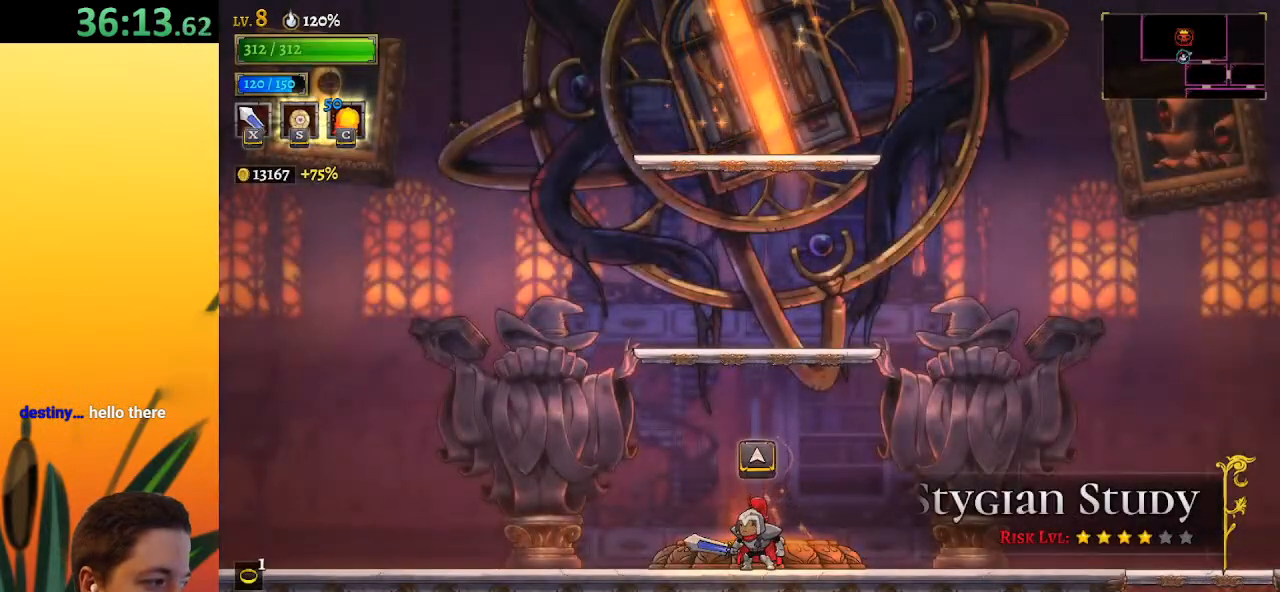
Gameplay with keyboard; each line is a JSON object with the keys held at the frame after it. "events" lists presses ("down") and releases ("up") of "a", "c", "d", "down", "left", "right", "s", "up", "x" and "z" between this image and that frame as [ms after this image, input, new state], when the widget could be followed in between. No other keys are recorded. Mouse input is not recorded.
{"keys": ["z"], "events": [[233, "z", "down"]]}
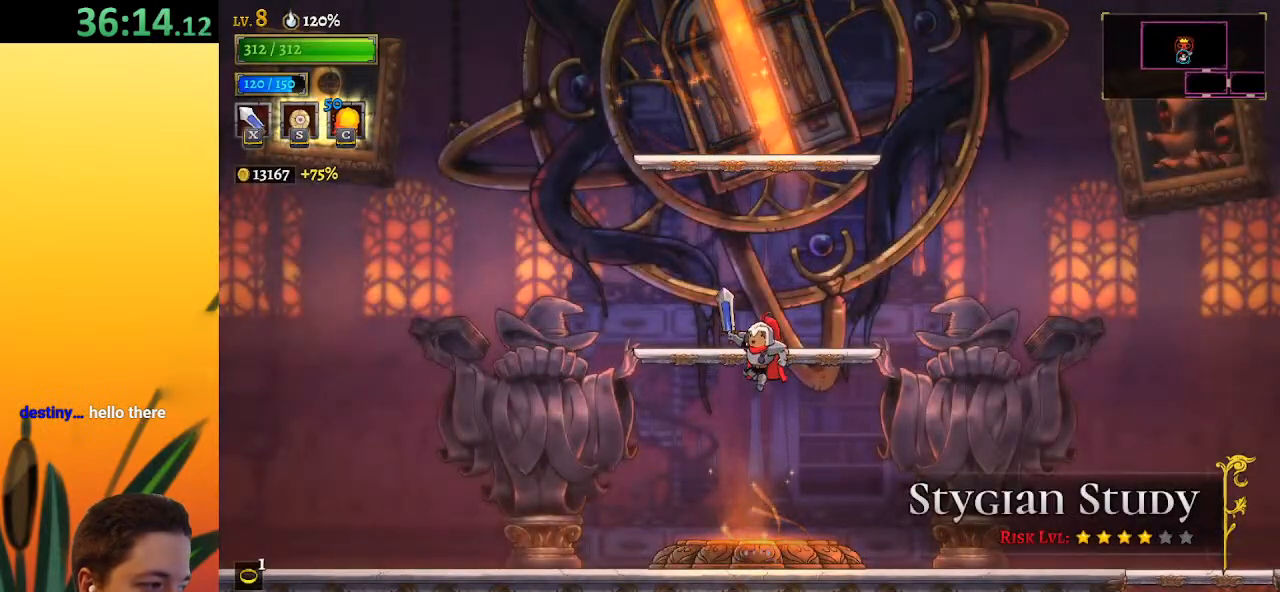
{"keys": ["z"], "events": [[150, "z", "up"], [400, "z", "down"]]}
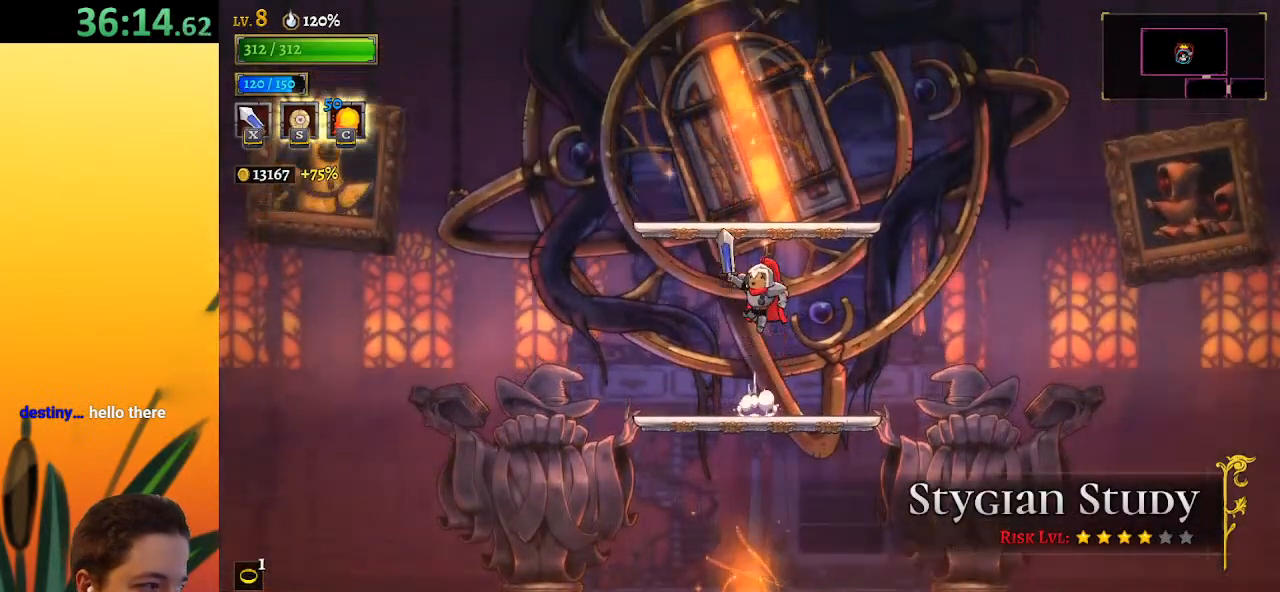
{"keys": [], "events": [[367, "z", "up"]]}
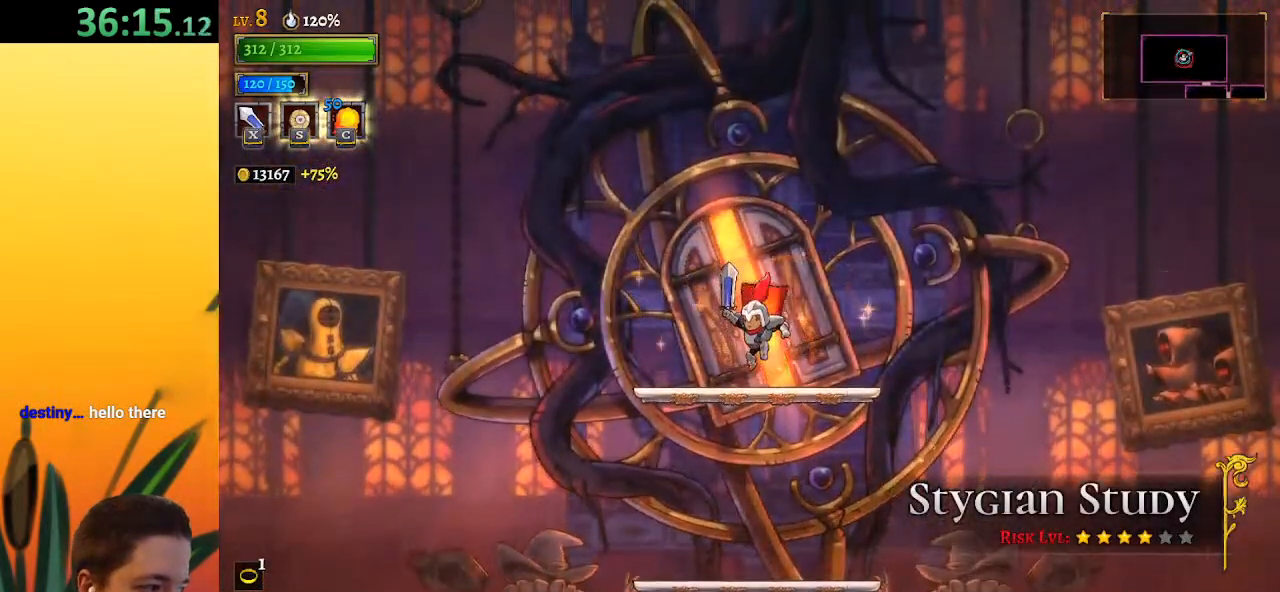
{"keys": [], "events": [[133, "up", "down"], [283, "up", "up"]]}